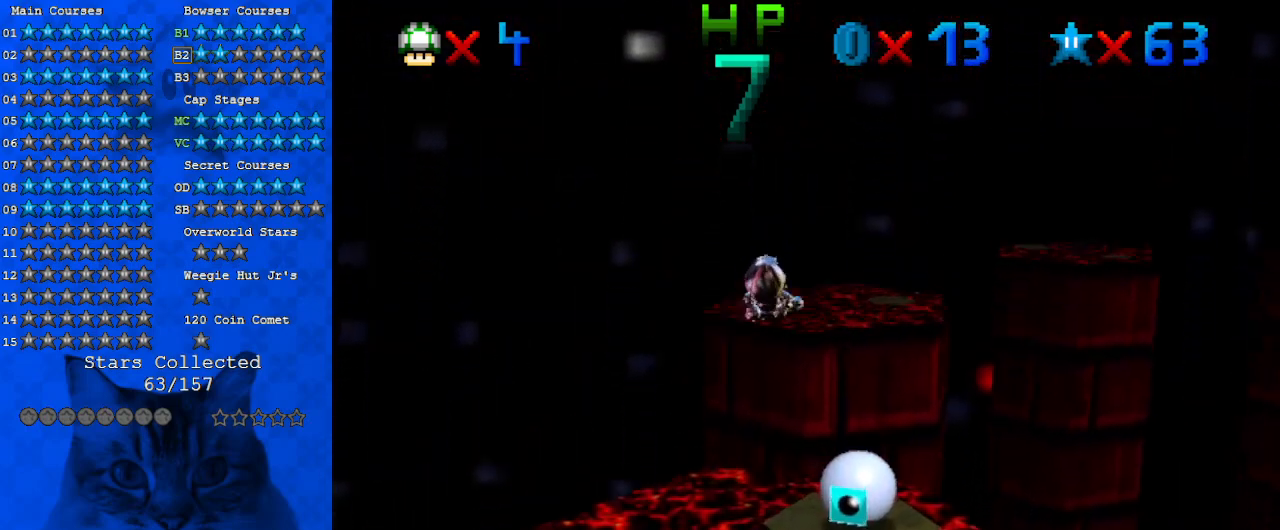
Gameplay with keyboard; each line is a JSON object with the keys held at the frame after it. "events" lists presses ("down") and releases ("up") of "a", "c", "ctrl", "d", "down", "left", "return", "right", "s", "shift", "up", "w", "x" and "y" between this image and that frame as [ms after this image, input, new state], when the widget could be followed in between. No other keys are recorded. Mouse input is not recorded.
{"keys": ["up"], "events": [[233, "left", "down"], [367, "left", "up"]]}
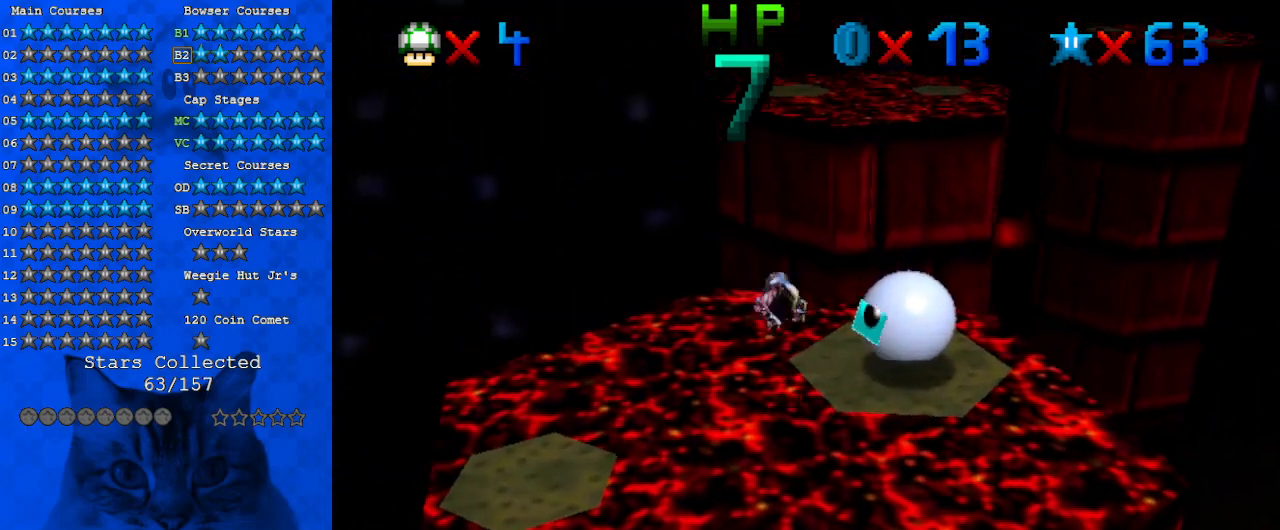
{"keys": ["left", "up"], "events": [[233, "a", "down"], [433, "a", "up"], [467, "left", "down"]]}
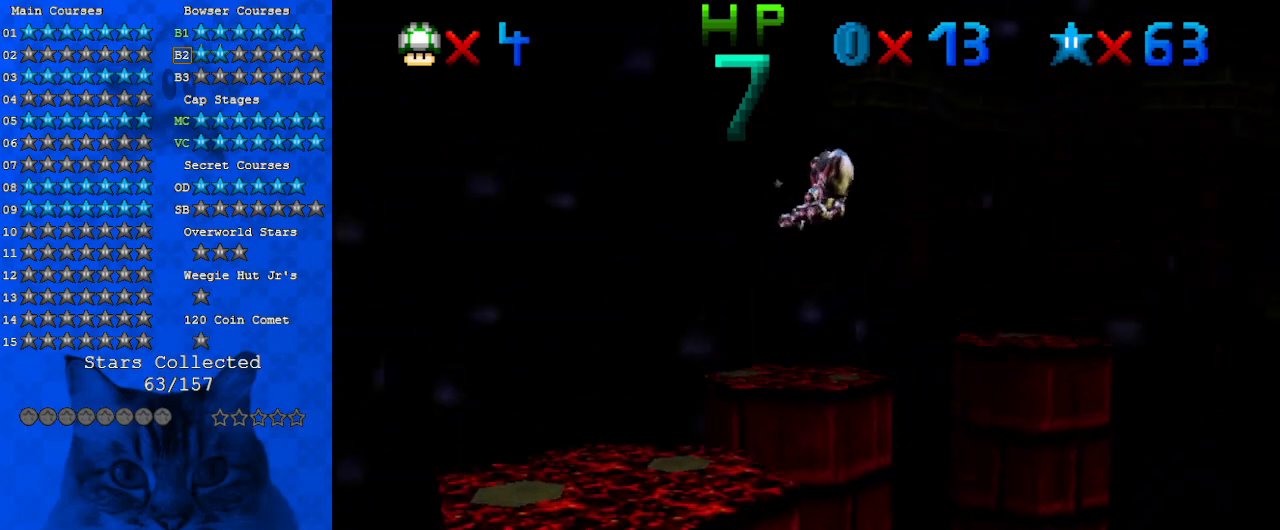
{"keys": ["up"], "events": [[267, "left", "up"]]}
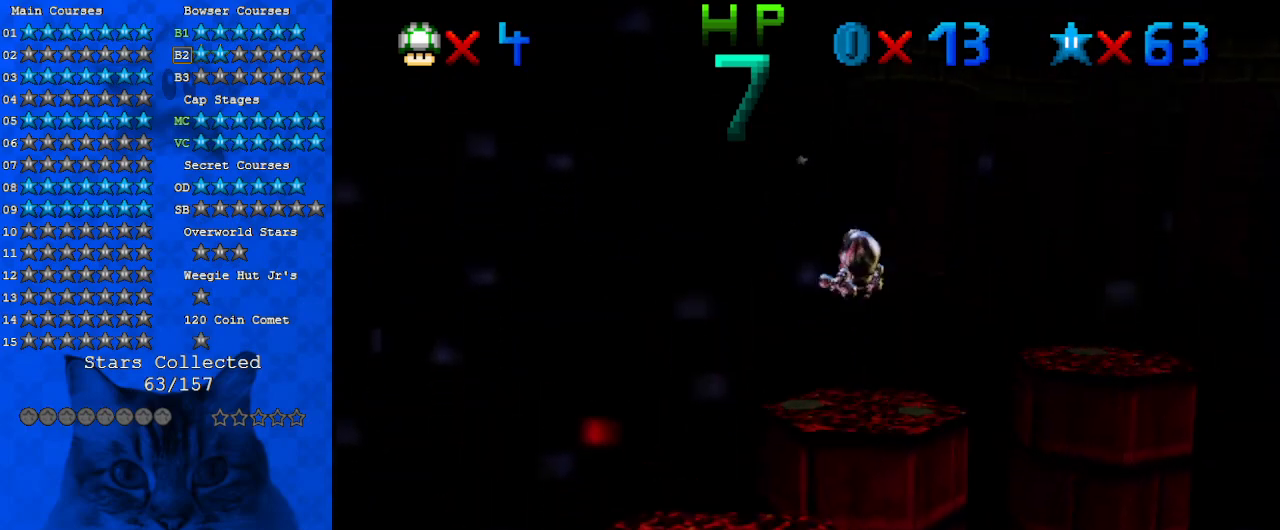
{"keys": ["up"], "events": [[167, "left", "down"], [300, "left", "up"]]}
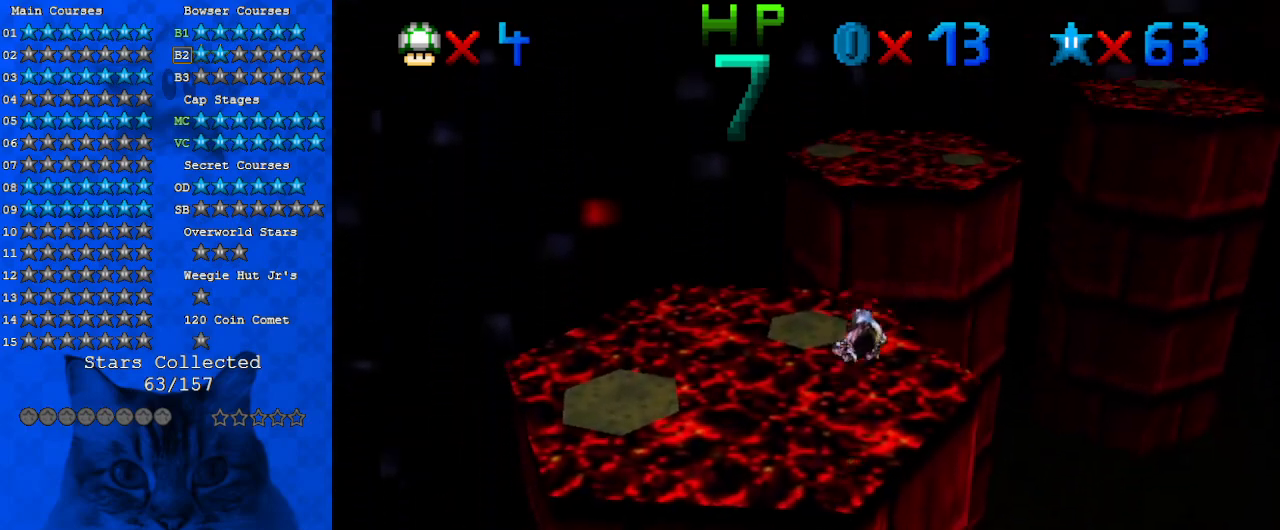
{"keys": ["up"], "events": []}
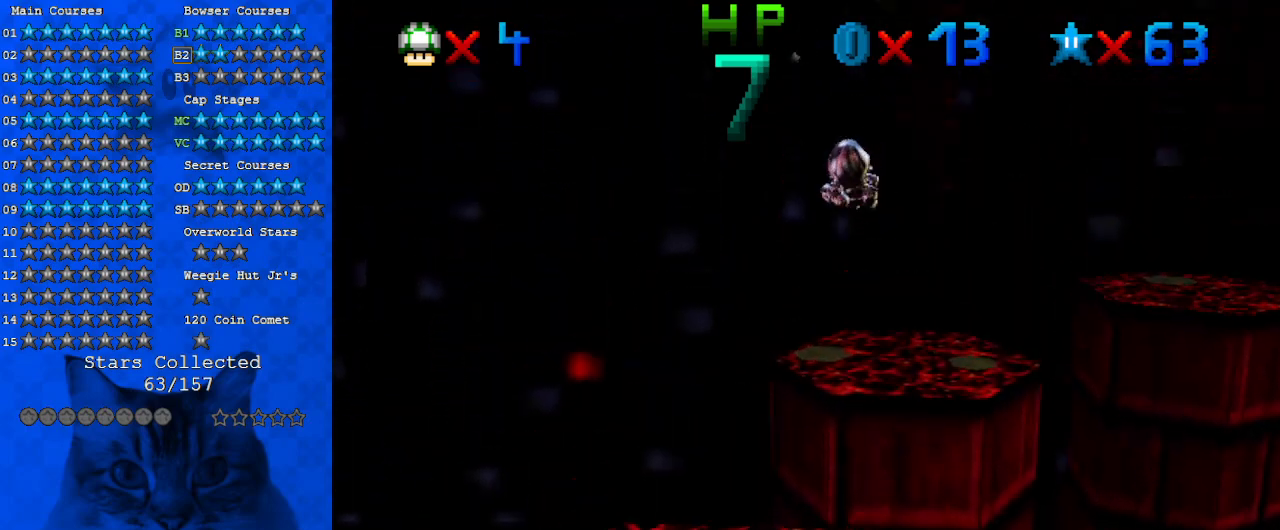
{"keys": ["left", "up"], "events": [[200, "a", "down"], [433, "a", "up"], [433, "left", "down"]]}
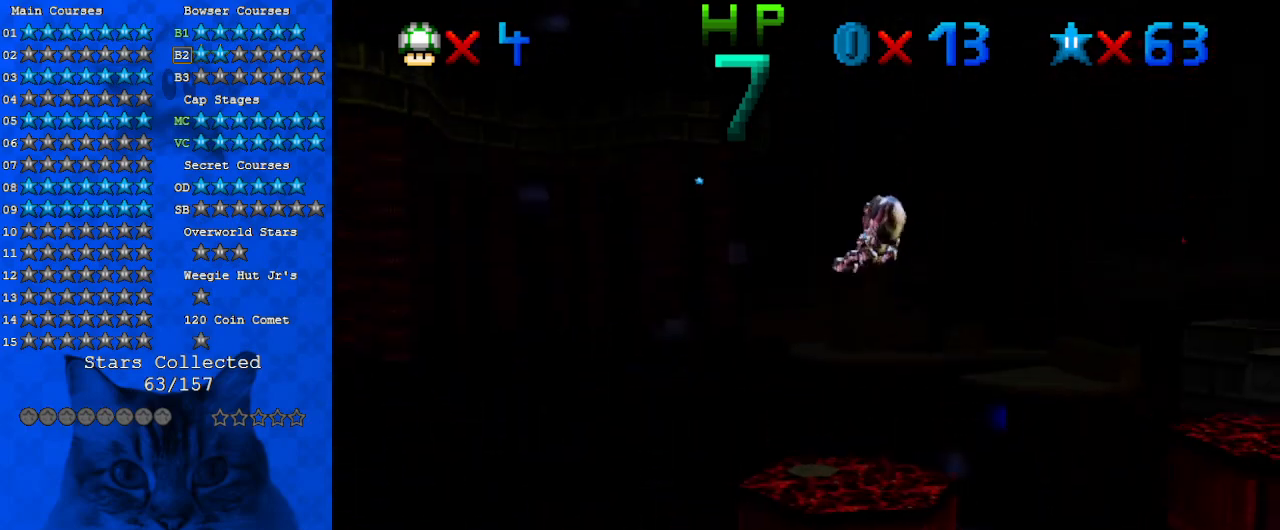
{"keys": ["up"], "events": [[500, "left", "up"]]}
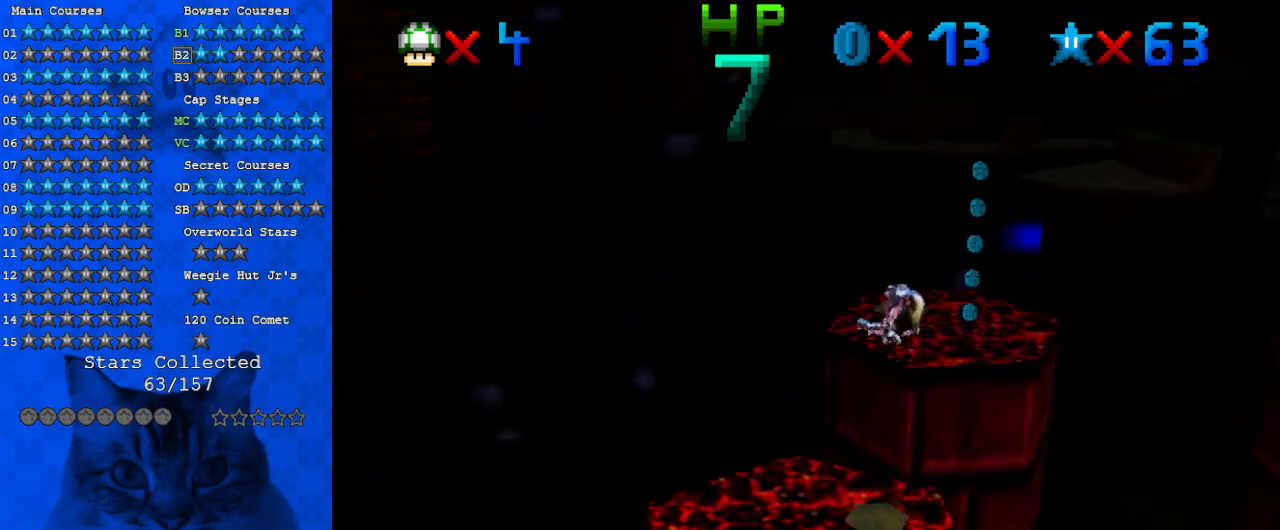
{"keys": ["a", "left", "up"], "events": [[400, "left", "down"], [467, "a", "down"]]}
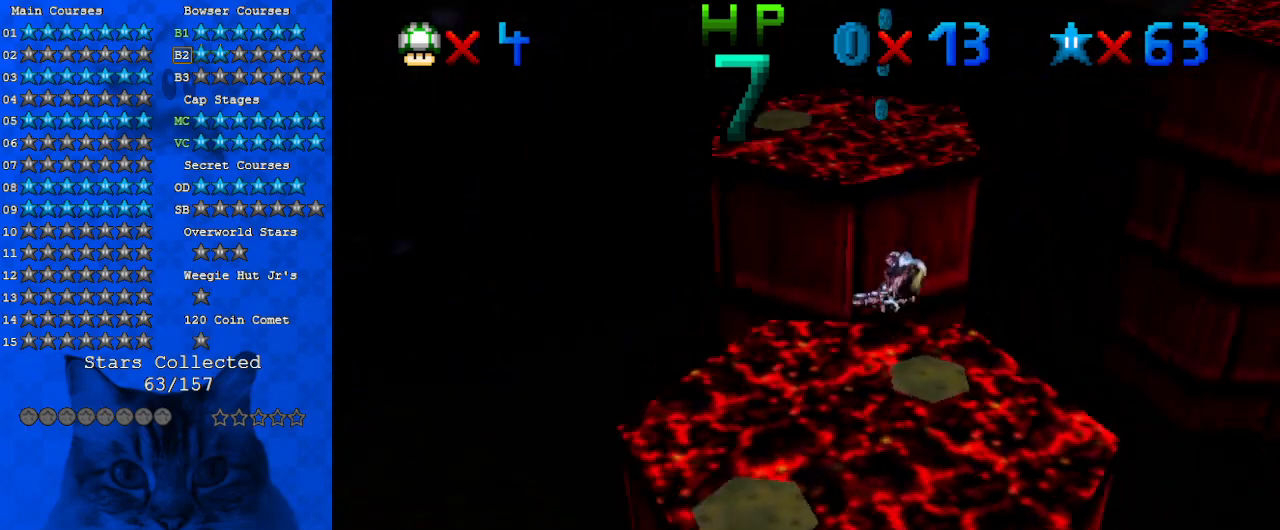
{"keys": ["right", "up"], "events": [[200, "a", "up"], [333, "left", "up"], [500, "right", "down"]]}
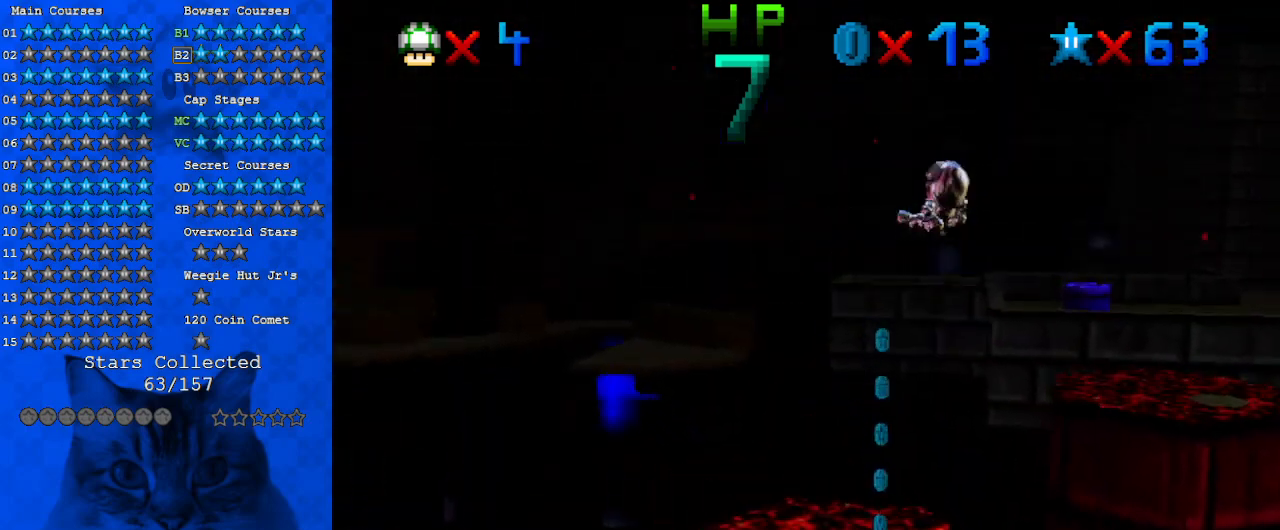
{"keys": ["down"], "events": [[200, "right", "up"], [333, "up", "up"], [500, "down", "down"]]}
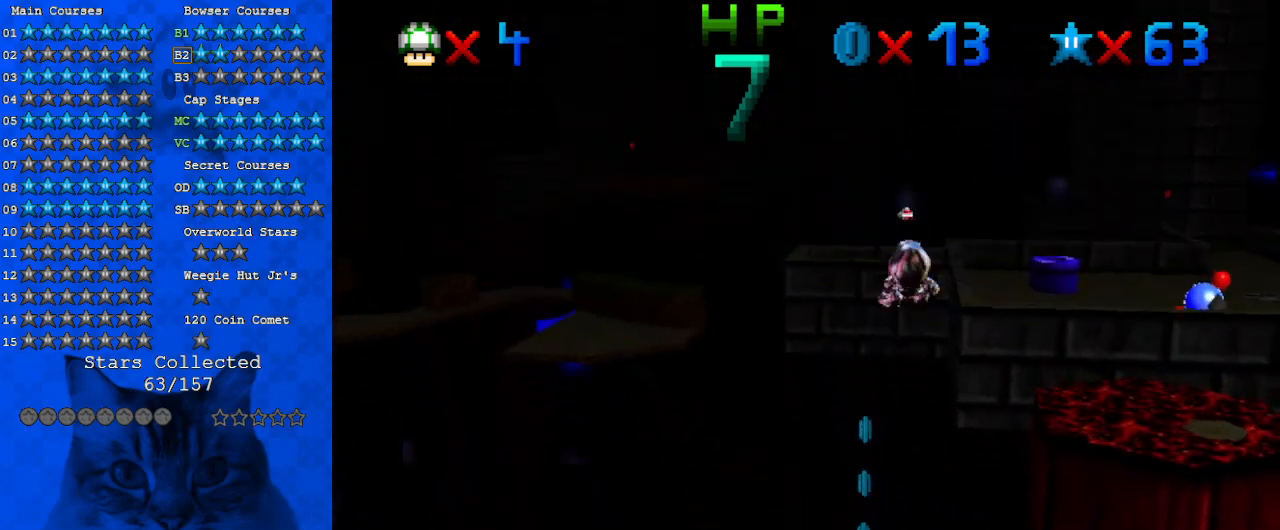
{"keys": ["up"], "events": [[233, "down", "up"], [400, "up", "down"]]}
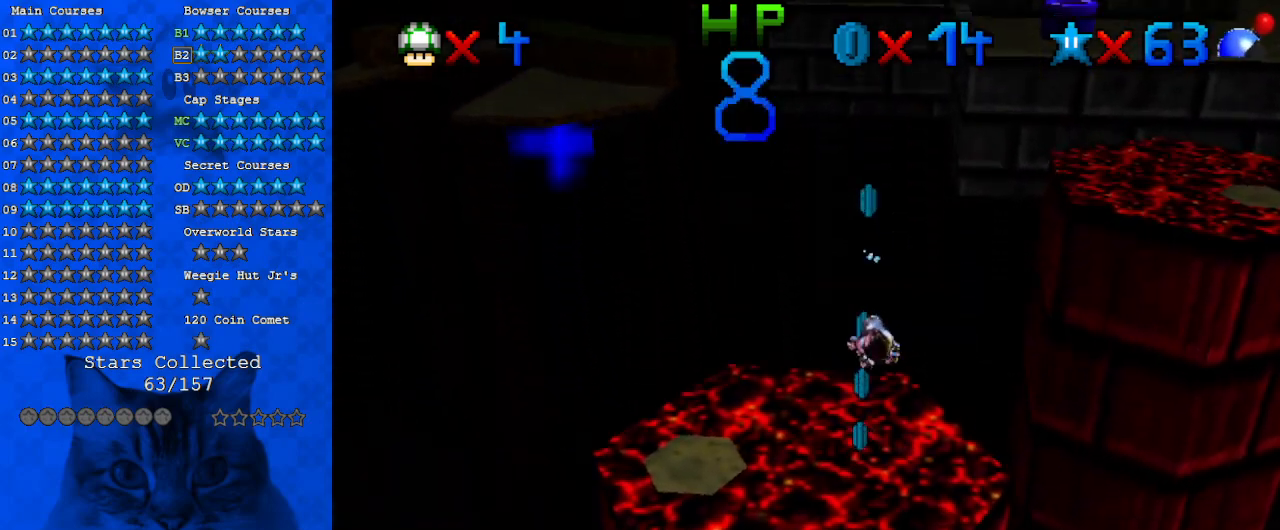
{"keys": ["up"], "events": [[33, "a", "down"], [267, "a", "up"]]}
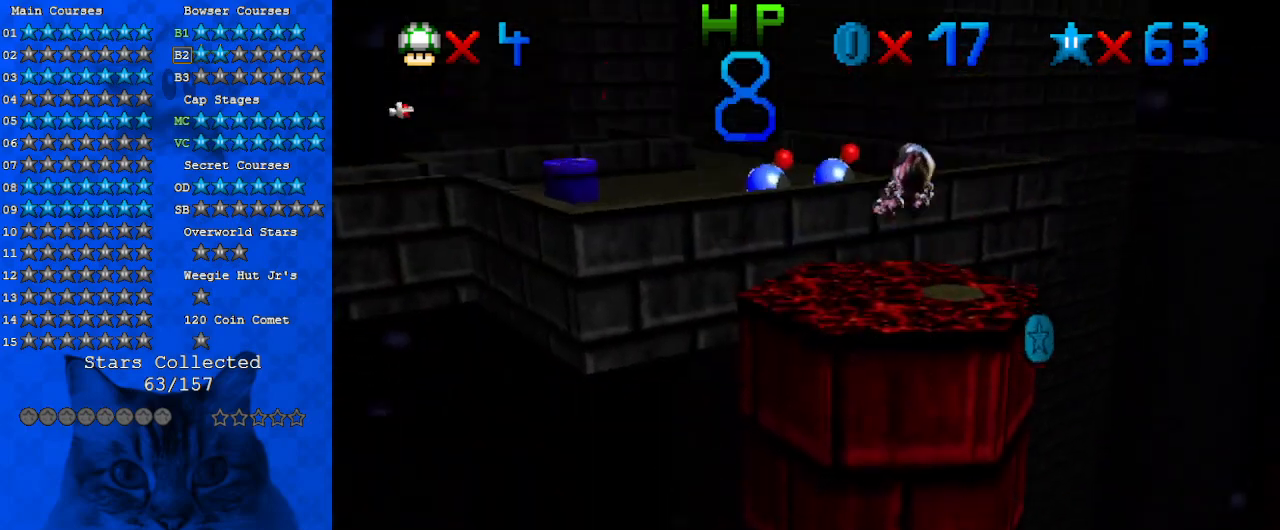
{"keys": ["up"], "events": []}
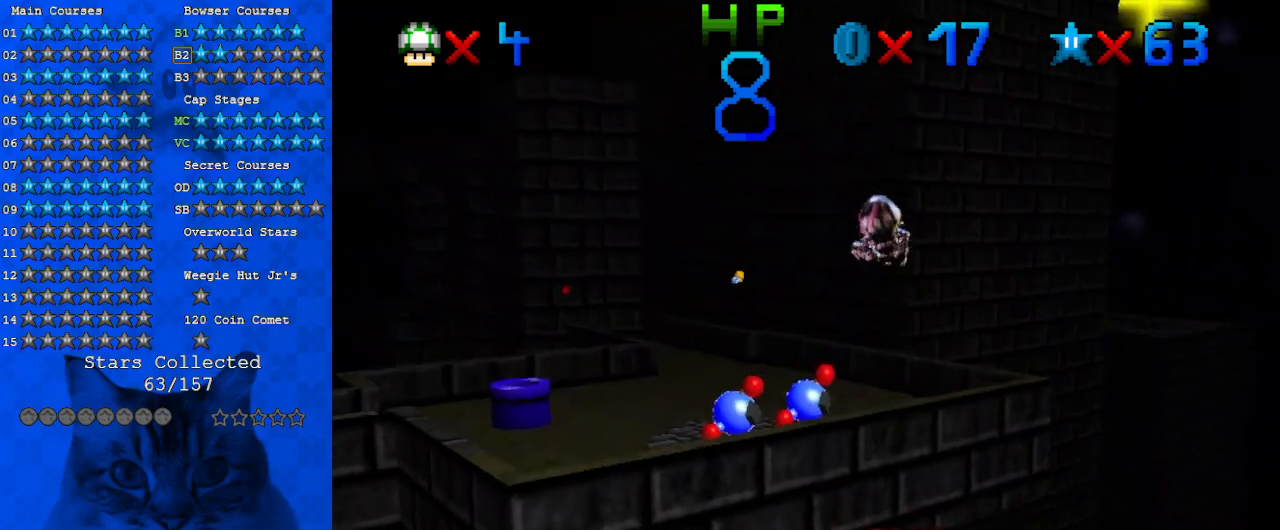
{"keys": ["up"], "events": []}
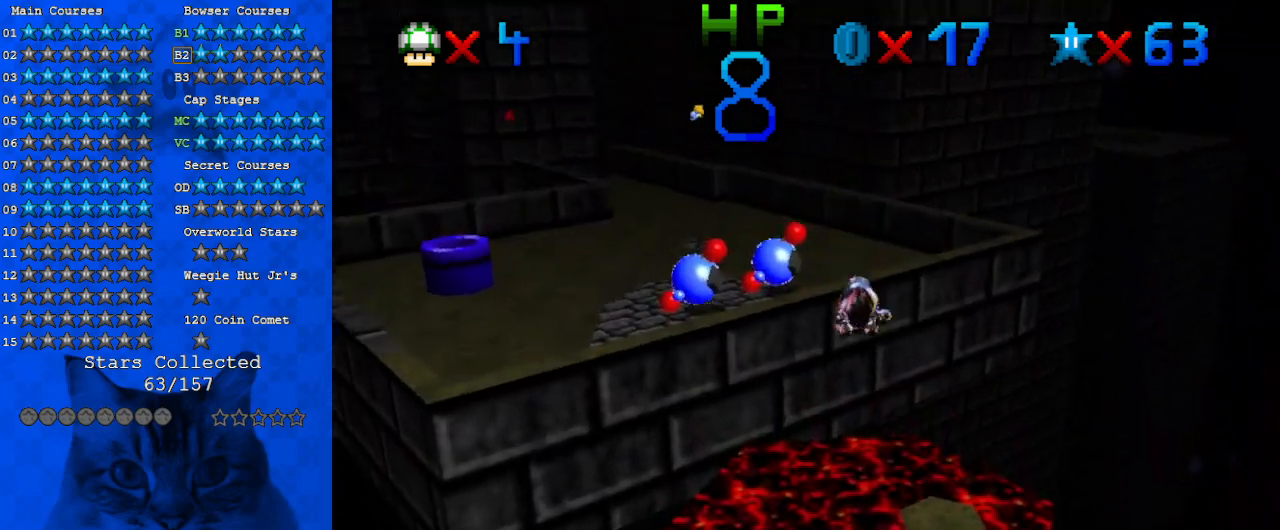
{"keys": ["up"], "events": []}
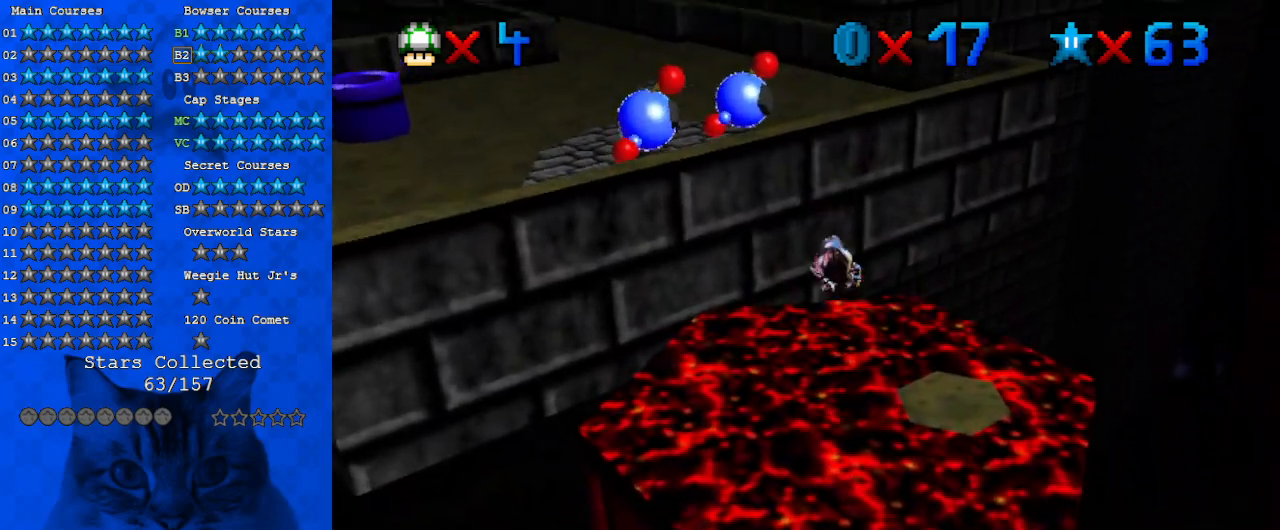
{"keys": ["left", "up"], "events": [[100, "left", "down"]]}
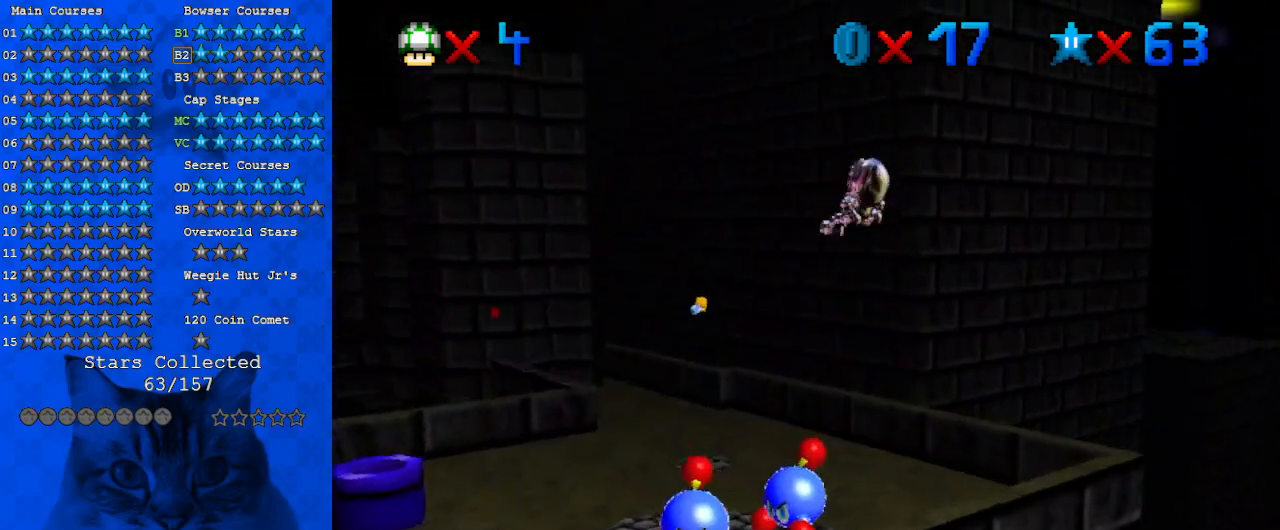
{"keys": ["d", "up"], "events": [[67, "left", "up"], [400, "d", "down"]]}
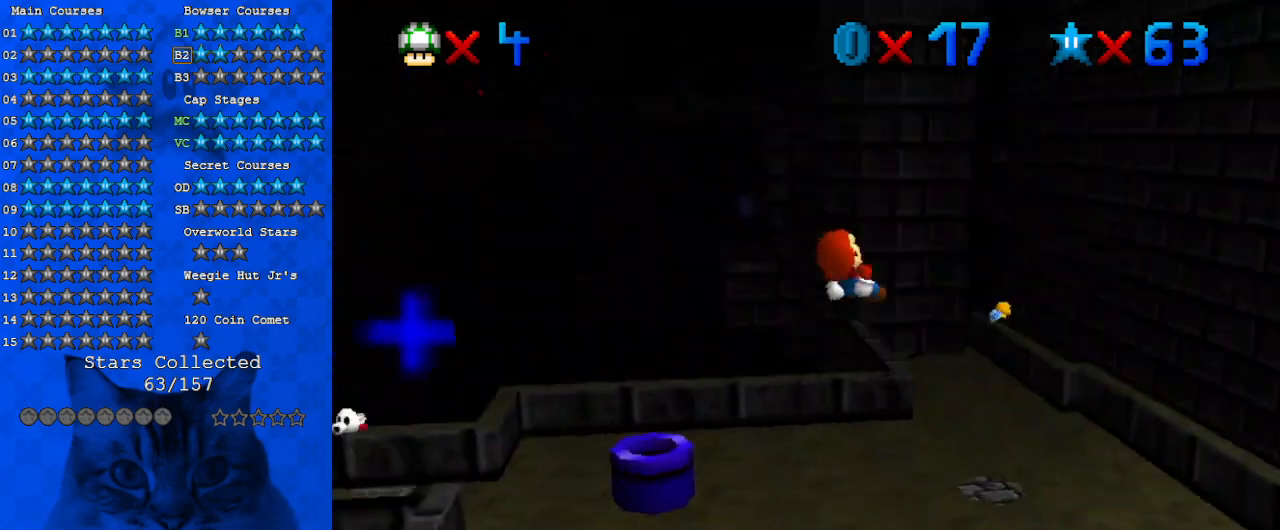
{"keys": ["d"], "events": [[67, "d", "up"], [133, "right", "down"], [200, "d", "down"], [267, "right", "up"], [300, "up", "up"], [367, "d", "up"], [500, "d", "down"]]}
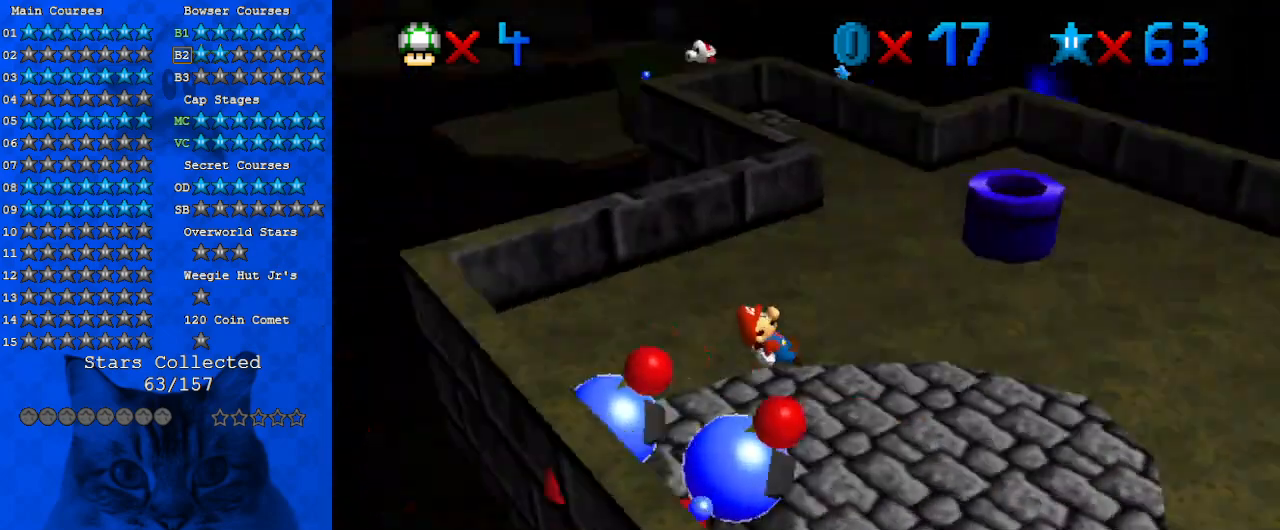
{"keys": ["right", "up"], "events": [[133, "d", "up"], [233, "up", "down"], [267, "left", "down"], [400, "left", "up"], [500, "right", "down"]]}
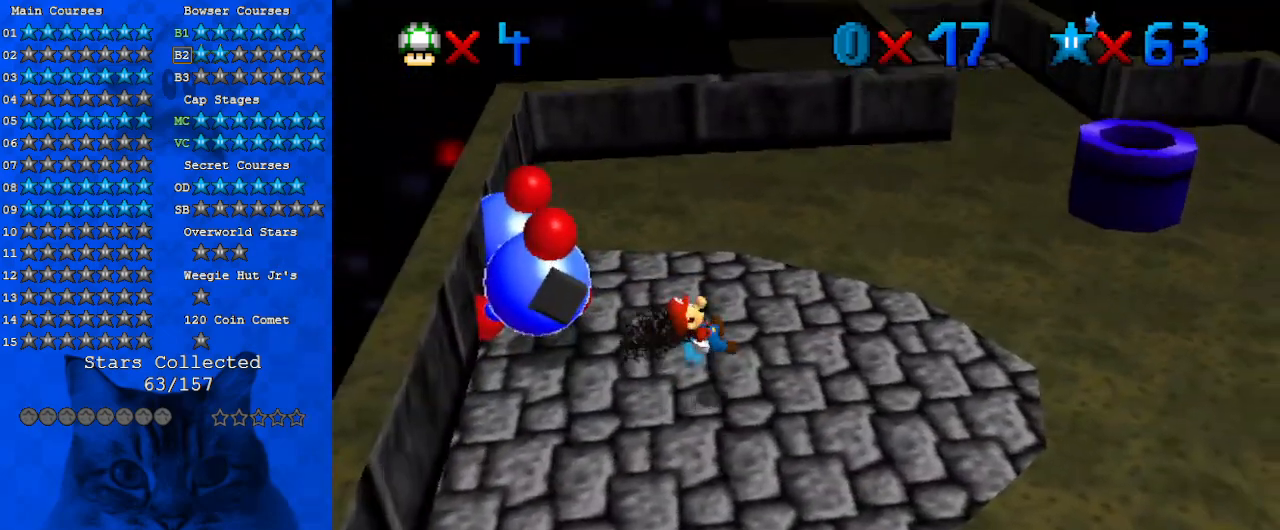
{"keys": ["down"], "events": [[133, "up", "up"], [233, "down", "down"], [367, "right", "up"]]}
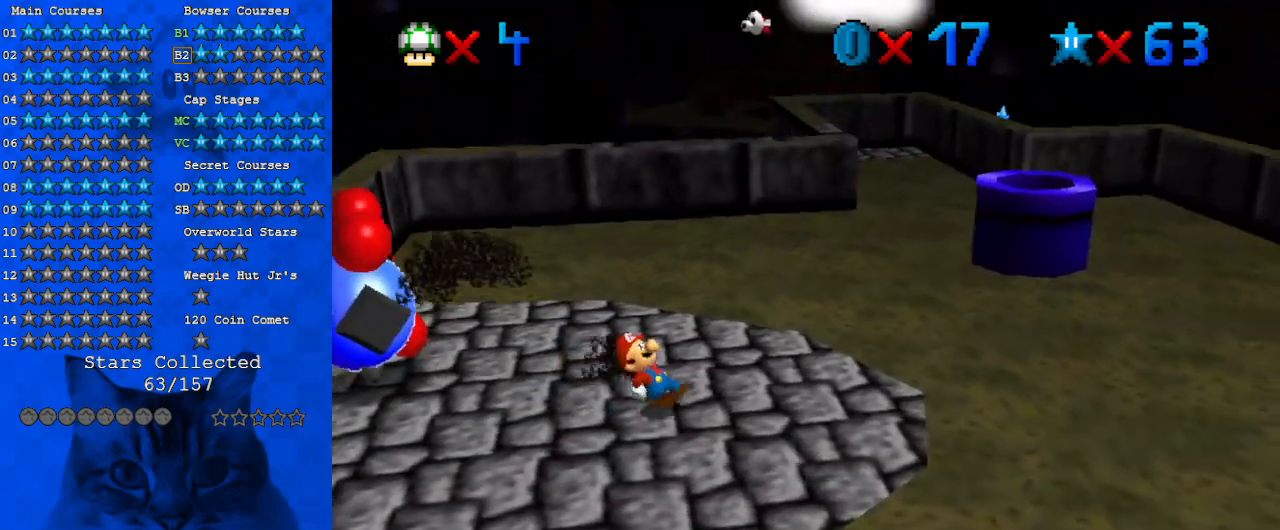
{"keys": ["right", "shift", "up"], "events": [[167, "left", "down"], [333, "down", "up"], [333, "right", "down"], [400, "left", "up"], [433, "up", "down"], [500, "shift", "down"]]}
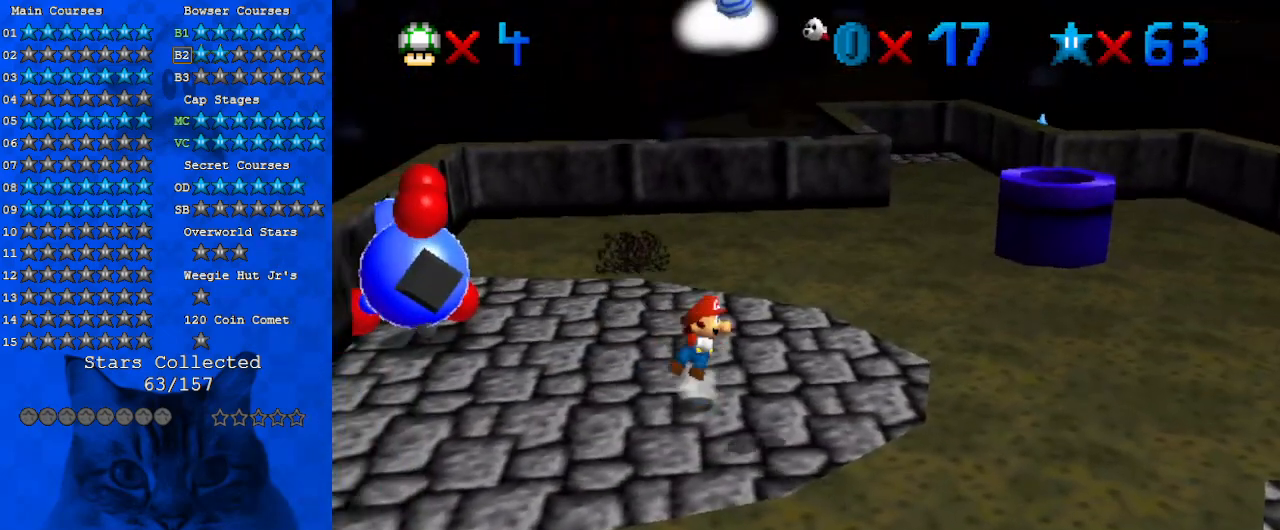
{"keys": ["down", "left", "shift"], "events": [[67, "right", "up"], [67, "up", "up"], [133, "left", "down"], [167, "down", "down"]]}
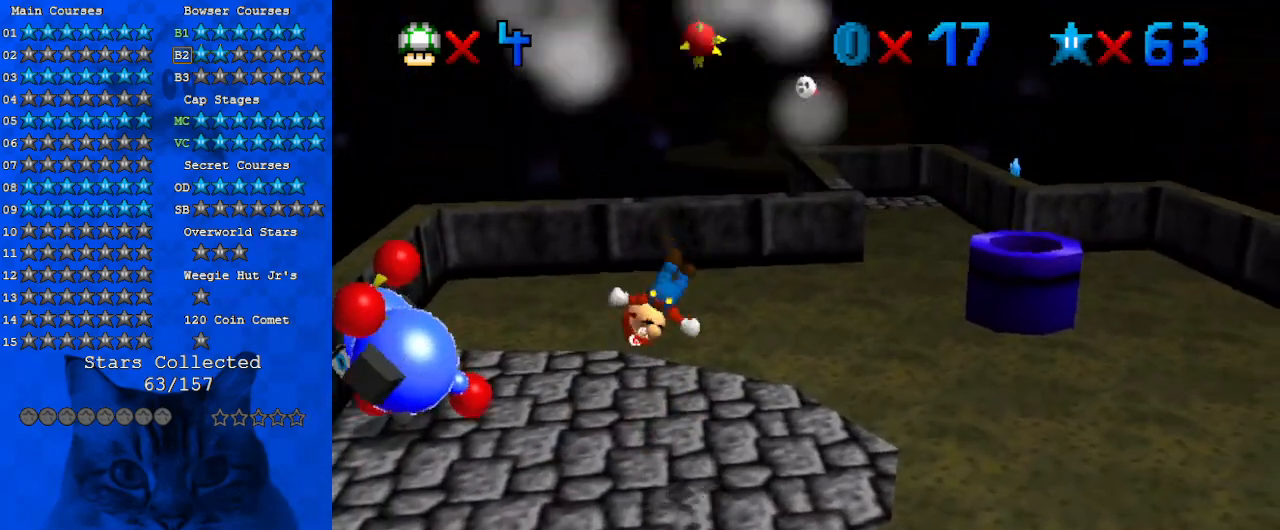
{"keys": [], "events": [[67, "shift", "up"], [100, "right", "down"], [133, "left", "up"], [233, "right", "up"], [300, "down", "up"]]}
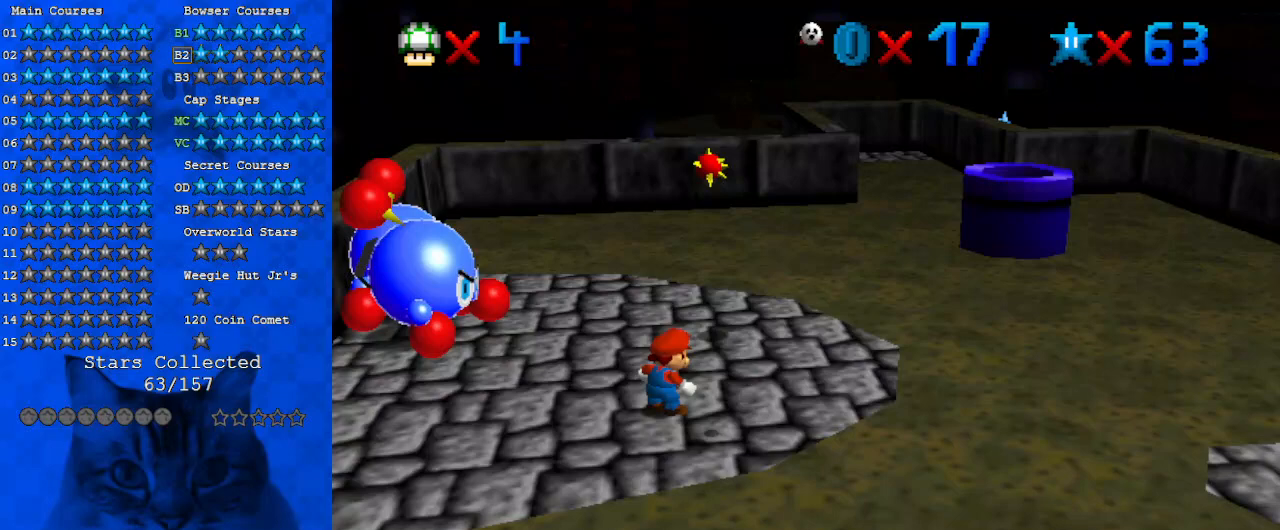
{"keys": ["left", "shift", "up"], "events": [[33, "right", "down"], [167, "right", "up"], [200, "shift", "down"], [267, "left", "down"], [500, "up", "down"]]}
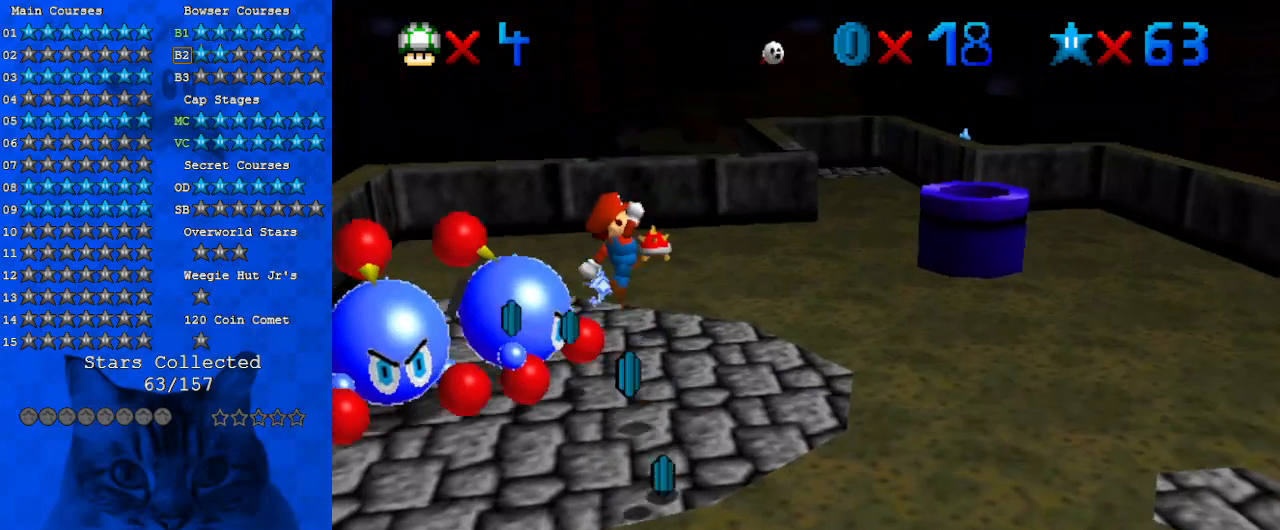
{"keys": ["left", "shift", "up"], "events": [[267, "ctrl", "down"], [467, "ctrl", "up"]]}
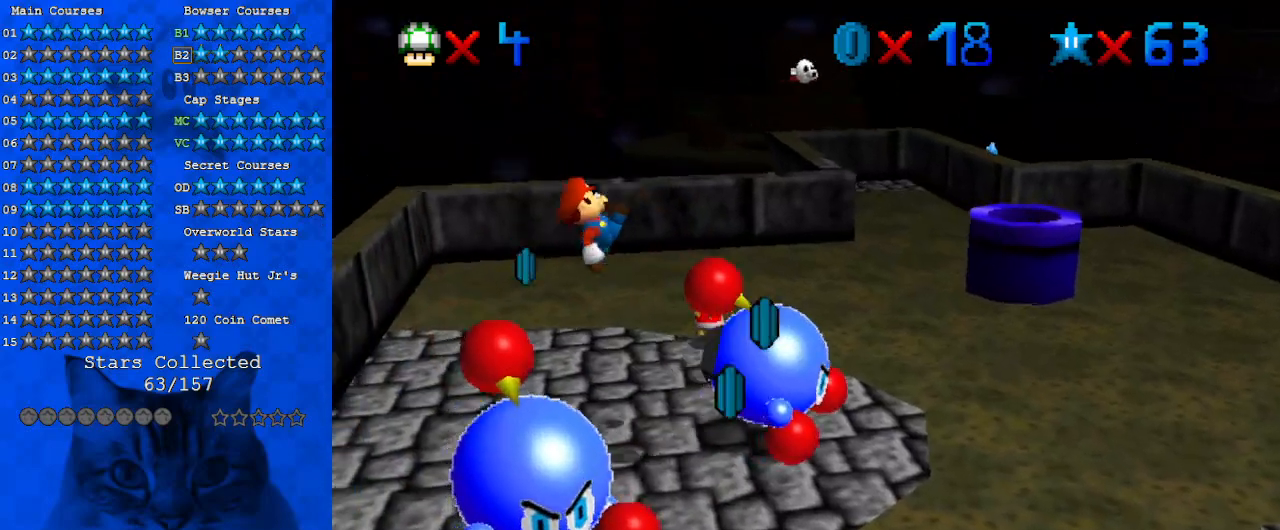
{"keys": ["left", "up"], "events": [[33, "shift", "up"], [433, "shift", "down"], [500, "shift", "up"]]}
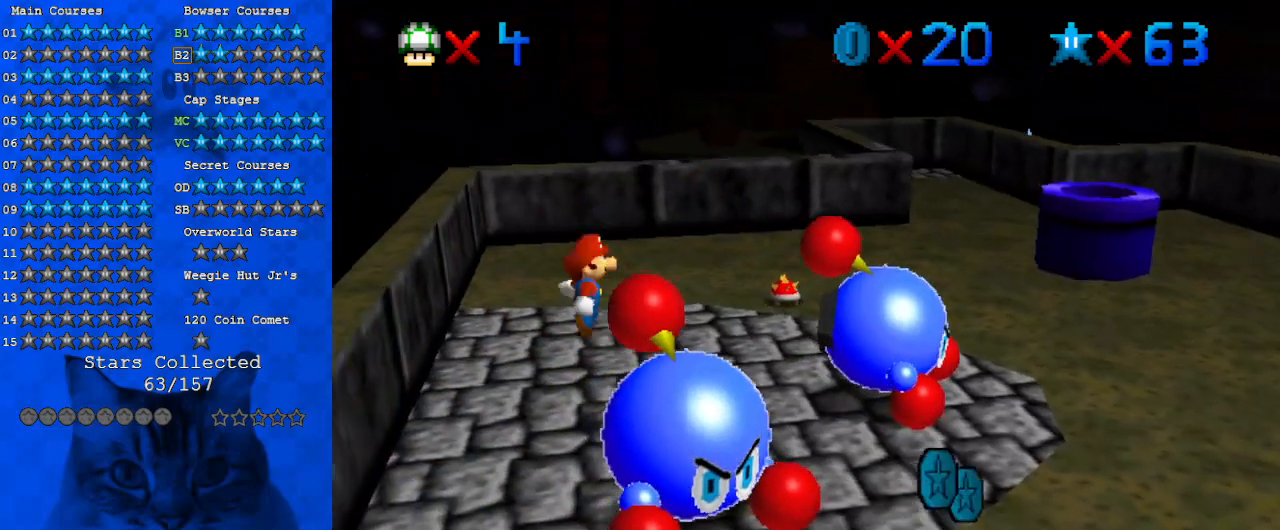
{"keys": [], "events": [[100, "left", "up"], [333, "right", "down"], [433, "up", "up"], [500, "right", "up"]]}
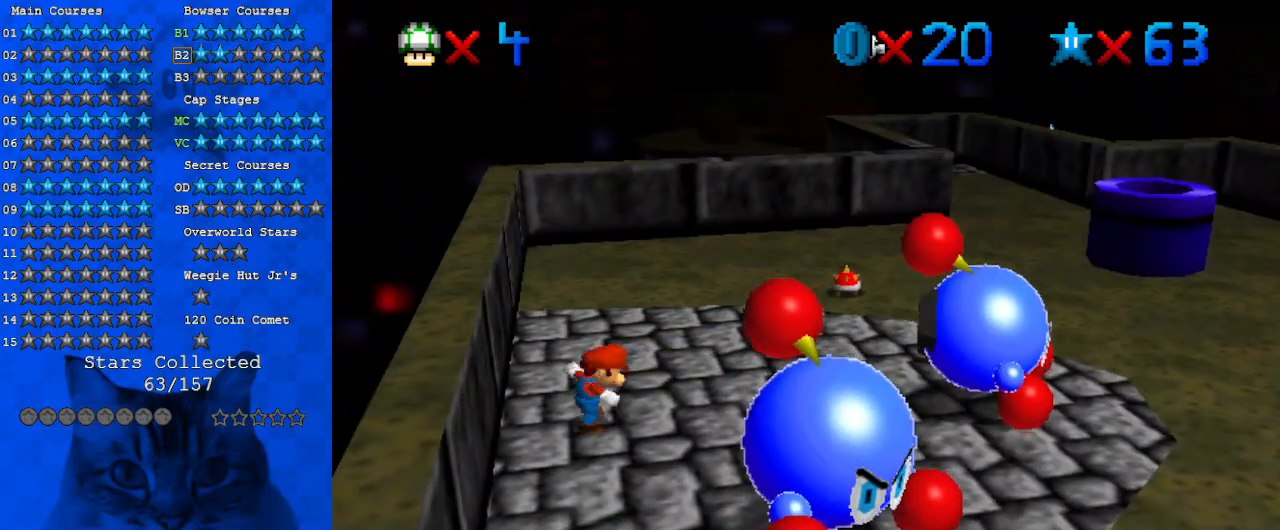
{"keys": [], "events": []}
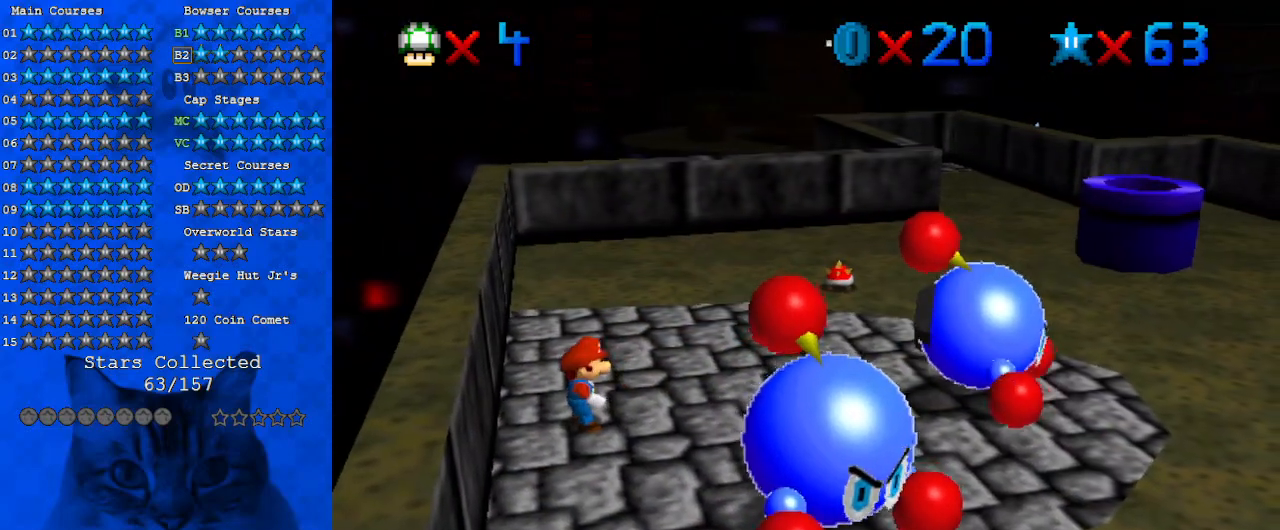
{"keys": [], "events": []}